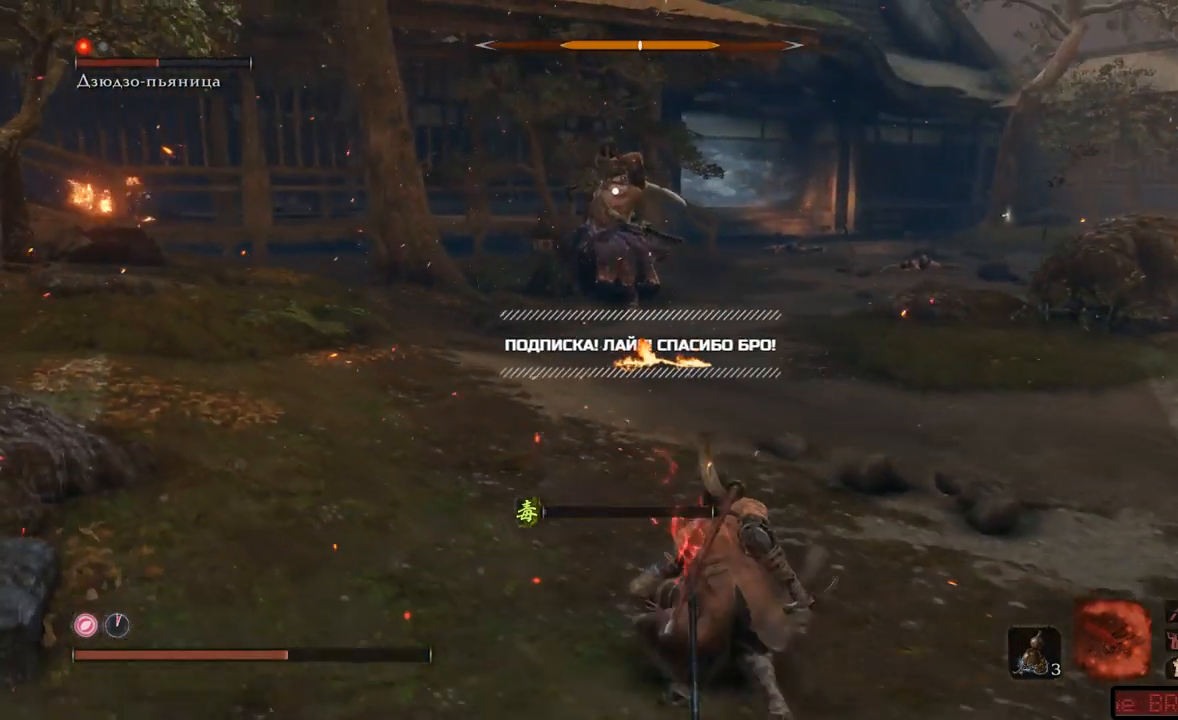
Gameplay with a controller (Xbox layout); each line is a JSON object with the inputs held at the frame after it. "events" lists button and stick changes between this image and that frame as [ms after this image, input, new state], when the widget could be followed in between. Not read: L3 R3.
{"buttons": [], "left_stick": "center", "right_stick": "center", "events": [[334, "left_stick", "center"]]}
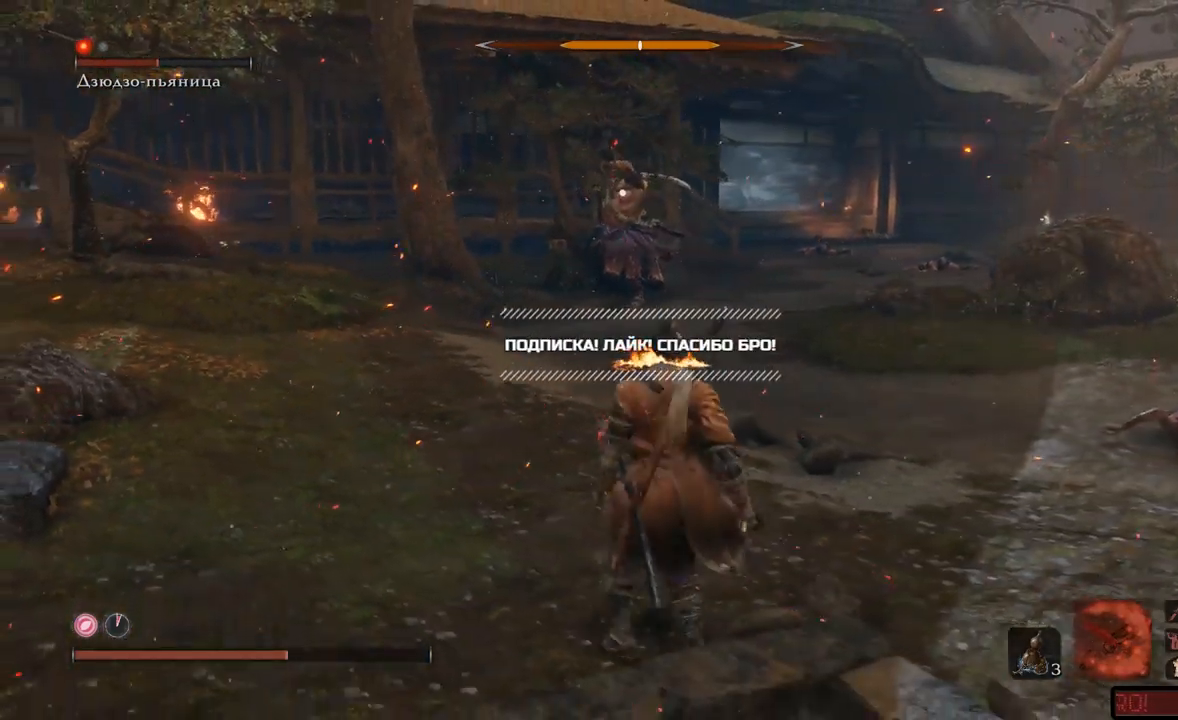
{"buttons": [], "left_stick": "up-right", "right_stick": "center", "events": [[33, "left_stick", "up-left"], [217, "left_stick", "up-right"]]}
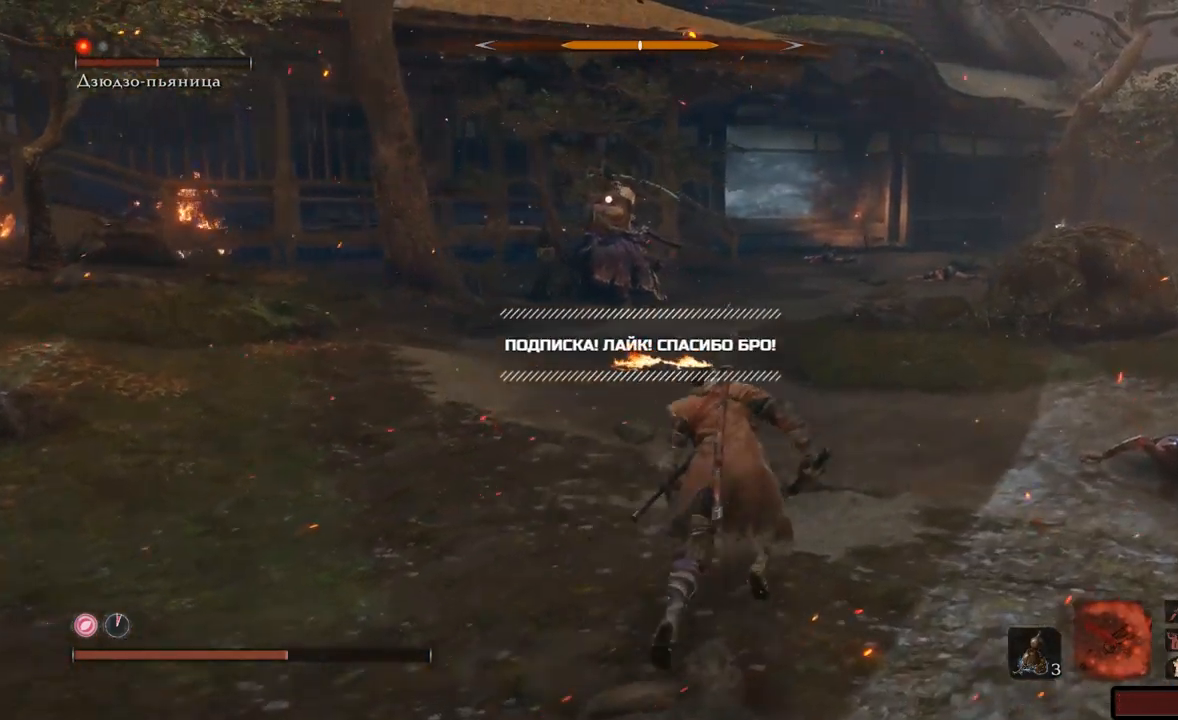
{"buttons": [], "left_stick": "up-right", "right_stick": "center", "events": []}
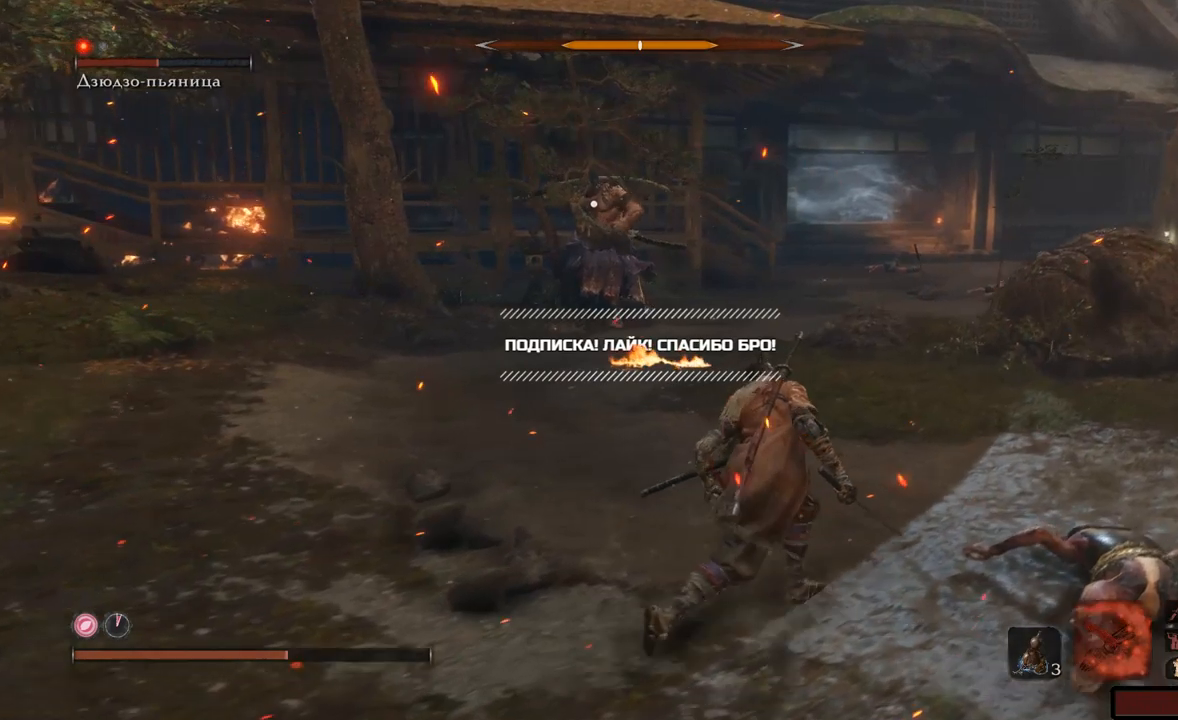
{"buttons": [], "left_stick": "up-right", "right_stick": "center", "events": []}
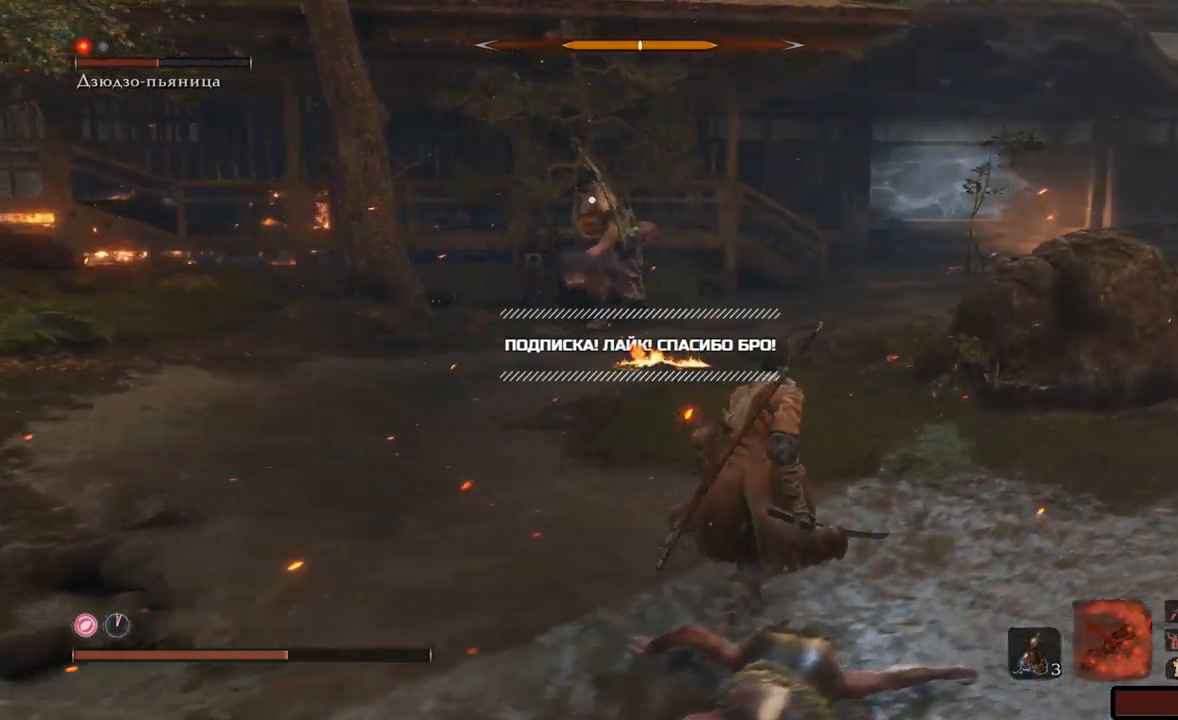
{"buttons": [], "left_stick": "up-right", "right_stick": "center", "events": []}
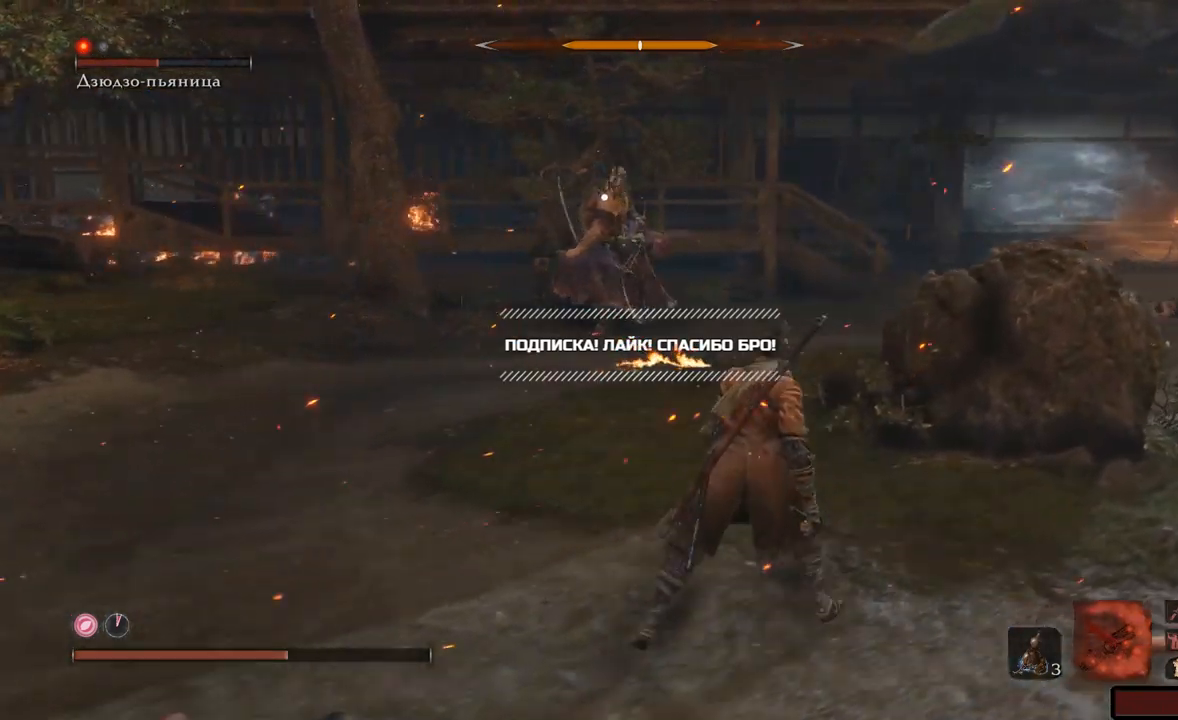
{"buttons": [], "left_stick": "right", "right_stick": "center", "events": [[200, "left_stick", "right"]]}
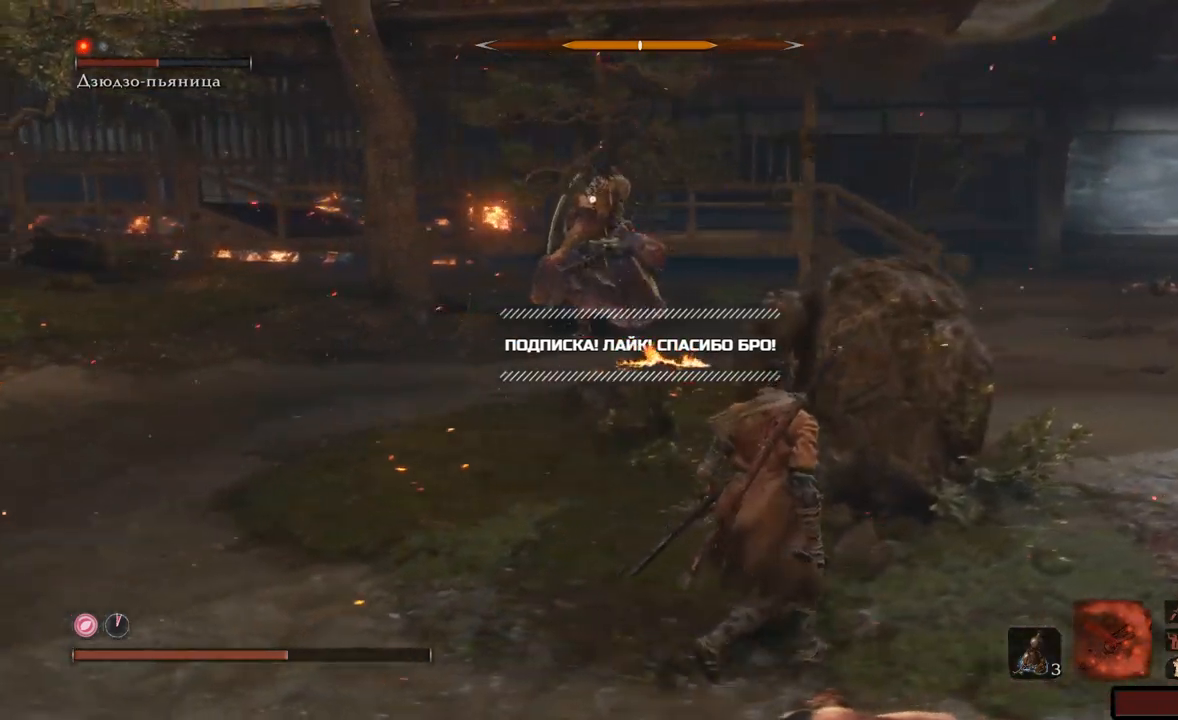
{"buttons": [], "left_stick": "right", "right_stick": "left", "events": [[284, "right_stick", "left"]]}
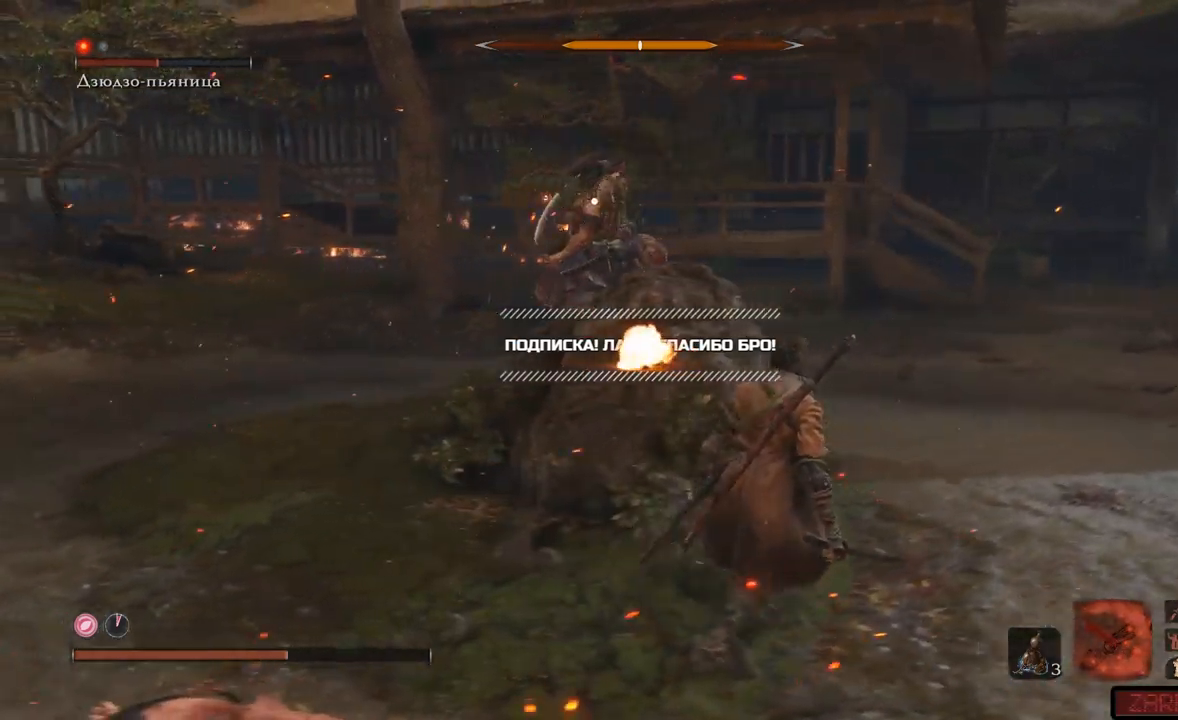
{"buttons": [], "left_stick": "up", "right_stick": "center", "events": [[200, "left_stick", "up-right"], [450, "left_stick", "up"], [500, "right_stick", "center"]]}
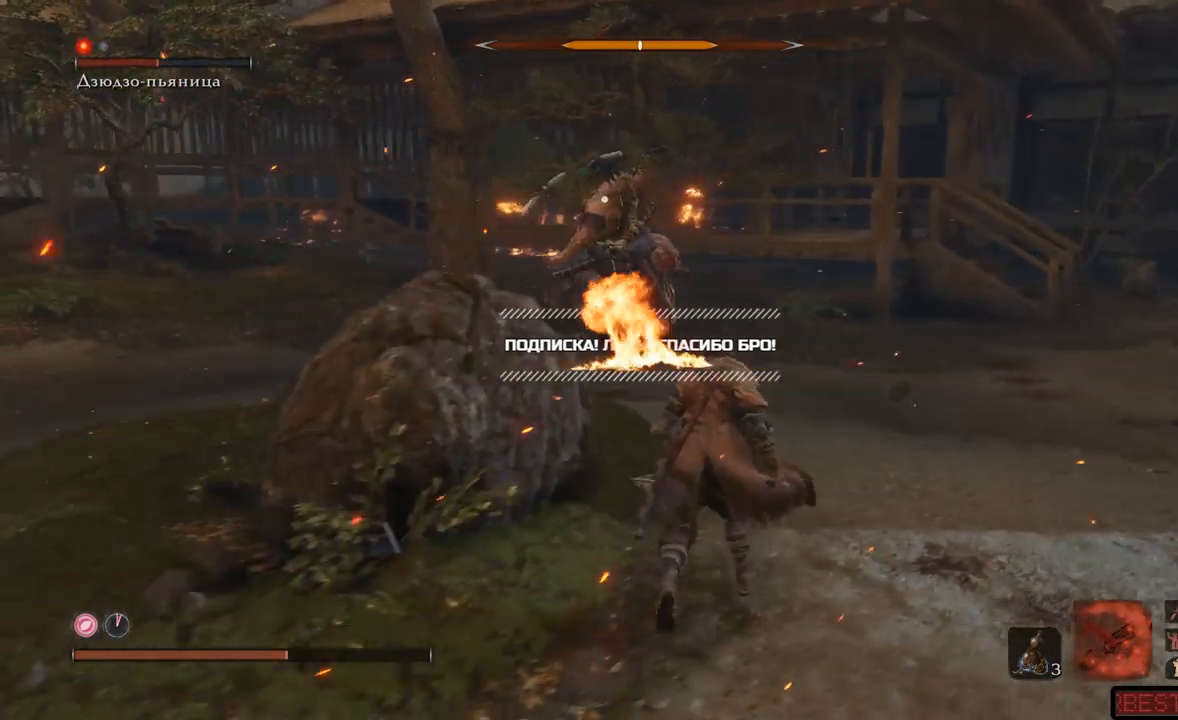
{"buttons": ["B"], "left_stick": "up", "right_stick": "center", "events": [[167, "B", "down"]]}
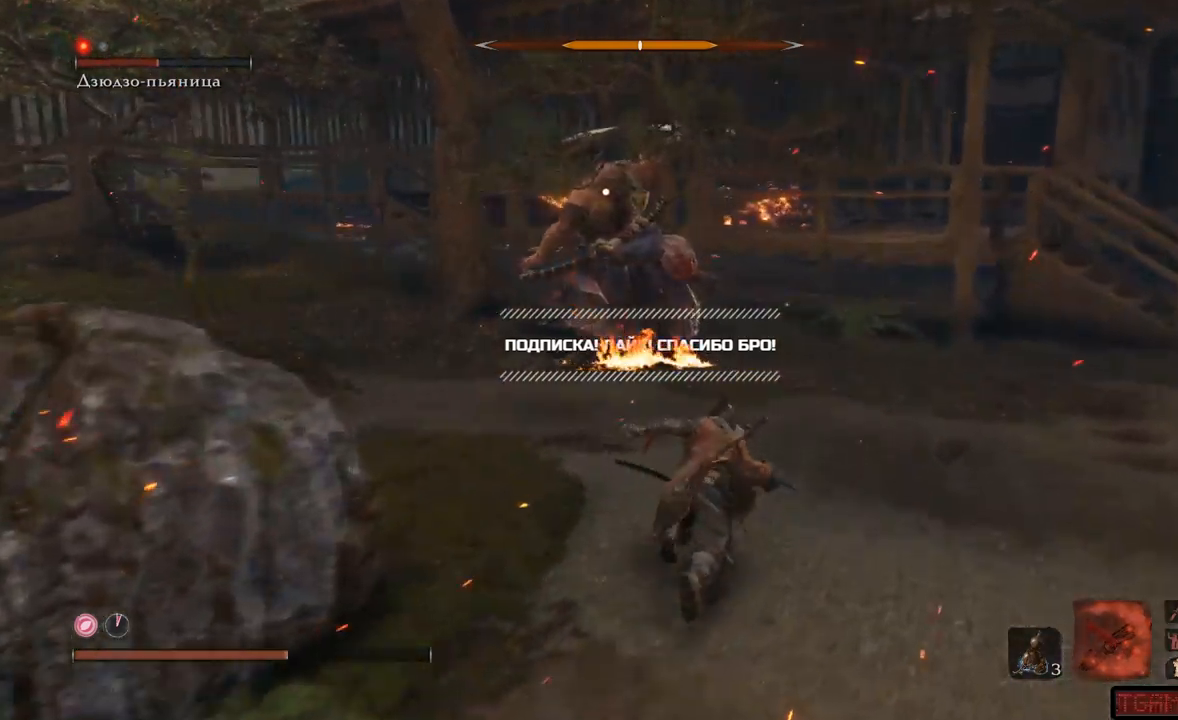
{"buttons": ["R1"], "left_stick": "up", "right_stick": "center", "events": [[267, "B", "up"], [334, "R1", "down"], [417, "R1", "up"], [484, "R1", "down"]]}
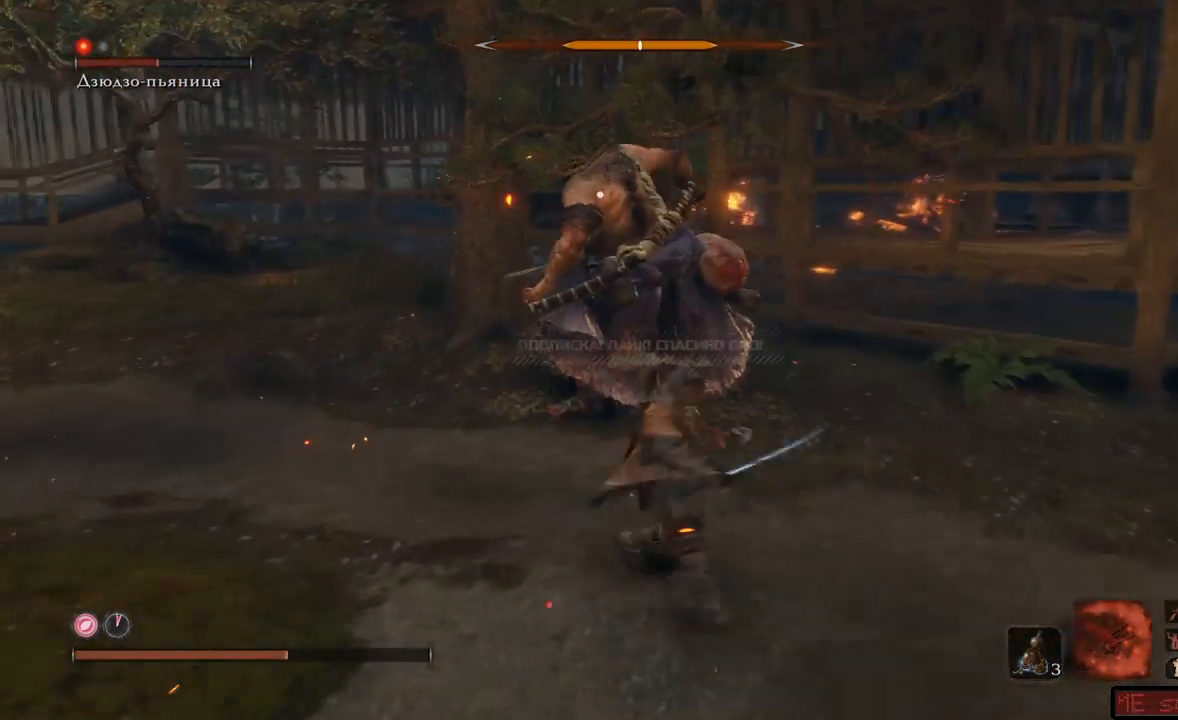
{"buttons": [], "left_stick": "up-right", "right_stick": "center", "events": [[33, "R1", "up"], [83, "R1", "down"], [150, "R1", "up"], [183, "R1", "down"], [250, "R1", "up"], [300, "R1", "down"], [383, "R1", "up"], [400, "left_stick", "up-right"], [417, "R1", "down"], [483, "R1", "up"]]}
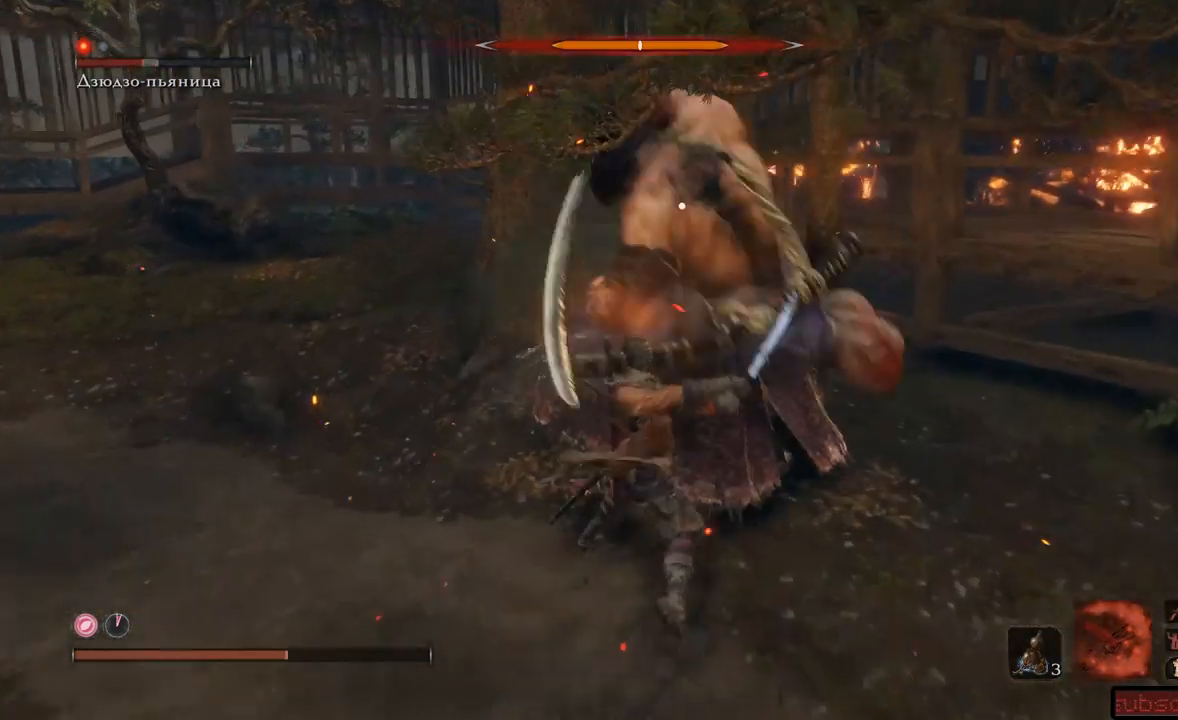
{"buttons": ["R1"], "left_stick": "down", "right_stick": "center", "events": [[17, "R1", "down"], [50, "left_stick", "down-right"], [100, "R1", "up"], [100, "left_stick", "down"], [133, "R1", "down"], [200, "R1", "up"], [234, "R1", "down"], [300, "R1", "up"], [334, "R1", "down"], [417, "R1", "up"], [450, "R1", "down"]]}
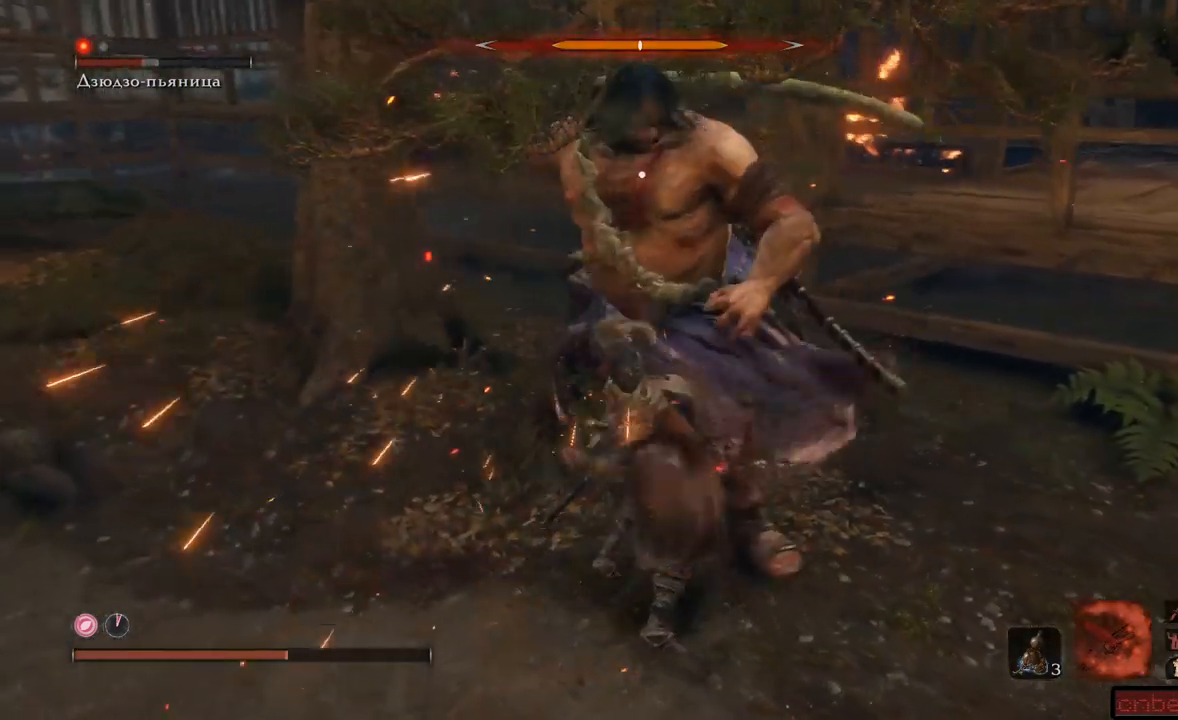
{"buttons": [], "left_stick": "down", "right_stick": "center", "events": [[16, "R1", "up"], [66, "R1", "down"], [133, "R1", "up"], [183, "A", "down"], [283, "A", "up"], [333, "A", "down"], [367, "A", "up"], [417, "A", "down"], [467, "A", "up"]]}
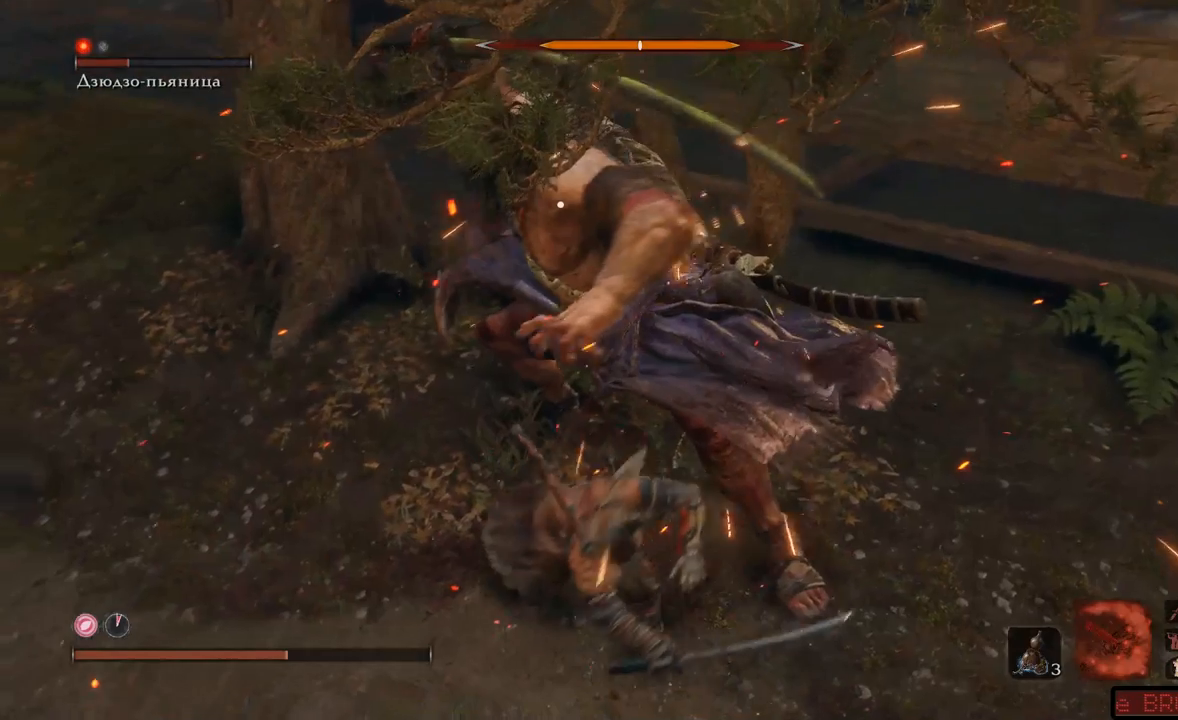
{"buttons": [], "left_stick": "down-left", "right_stick": "center", "events": [[50, "A", "down"], [100, "A", "up"], [150, "A", "down"], [234, "A", "up"], [284, "A", "down"], [350, "A", "up"], [384, "left_stick", "down-left"], [417, "A", "down"], [467, "A", "up"]]}
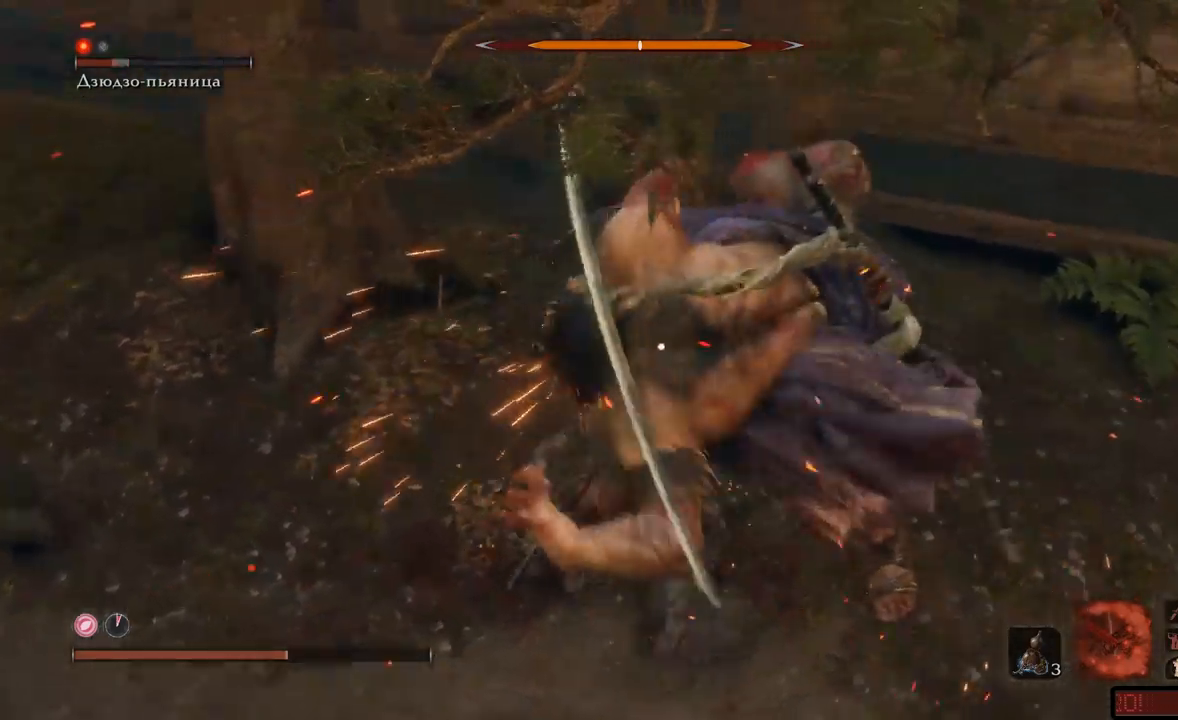
{"buttons": ["L1"], "left_stick": "down-left", "right_stick": "center", "events": [[33, "A", "down"], [116, "A", "up"], [150, "A", "down"], [216, "L1", "down"], [233, "A", "up"], [283, "A", "down"], [350, "A", "up"], [400, "A", "down"], [467, "A", "up"]]}
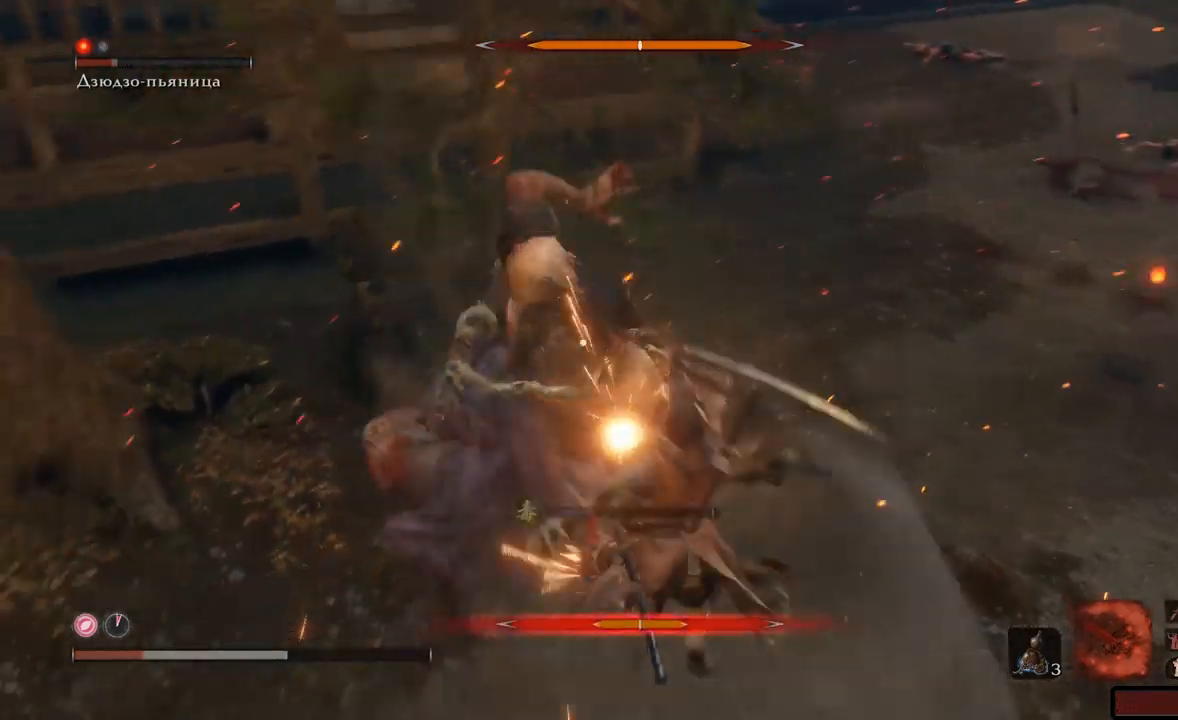
{"buttons": [], "left_stick": "down-left", "right_stick": "center", "events": [[17, "A", "down"], [100, "A", "up"], [133, "A", "down"], [217, "A", "up"], [284, "A", "down"], [350, "A", "up"], [400, "L1", "up"], [417, "A", "down"], [467, "A", "up"]]}
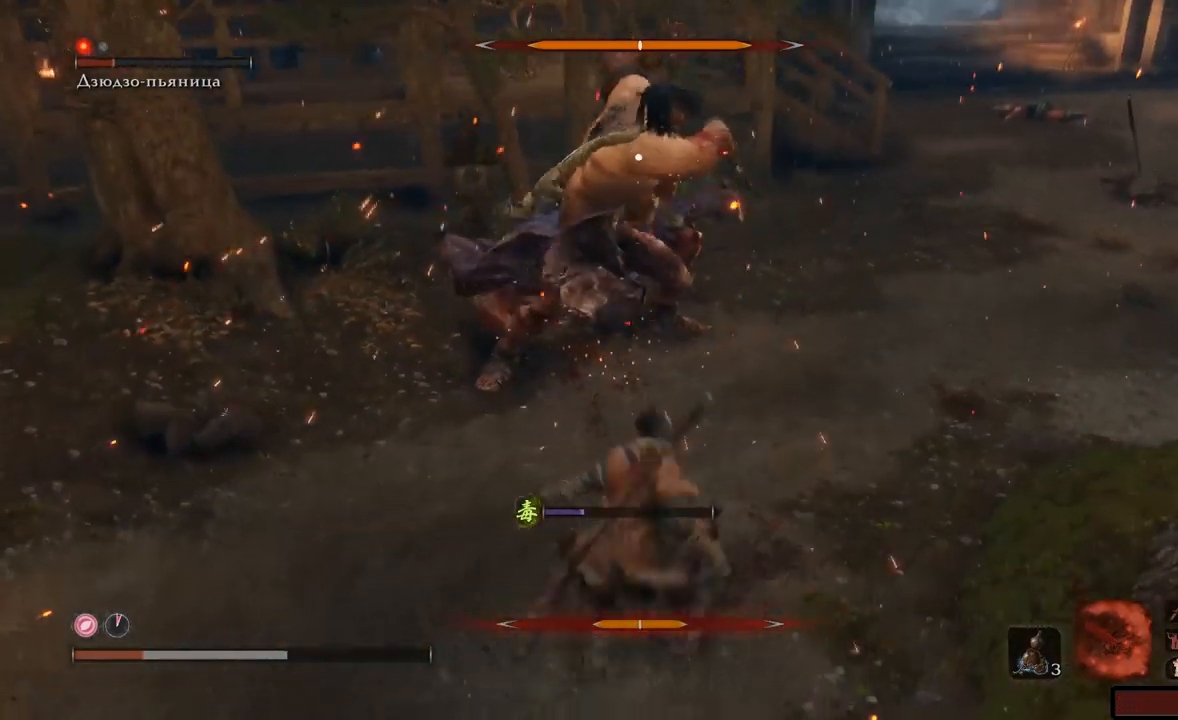
{"buttons": [], "left_stick": "down-left", "right_stick": "center", "events": [[33, "L1", "down"], [50, "A", "down"], [100, "A", "up"], [116, "L1", "up"], [166, "A", "down"], [216, "A", "up"], [283, "A", "down"], [283, "L1", "down"], [350, "A", "up"], [400, "A", "down"], [400, "L1", "up"], [500, "A", "up"]]}
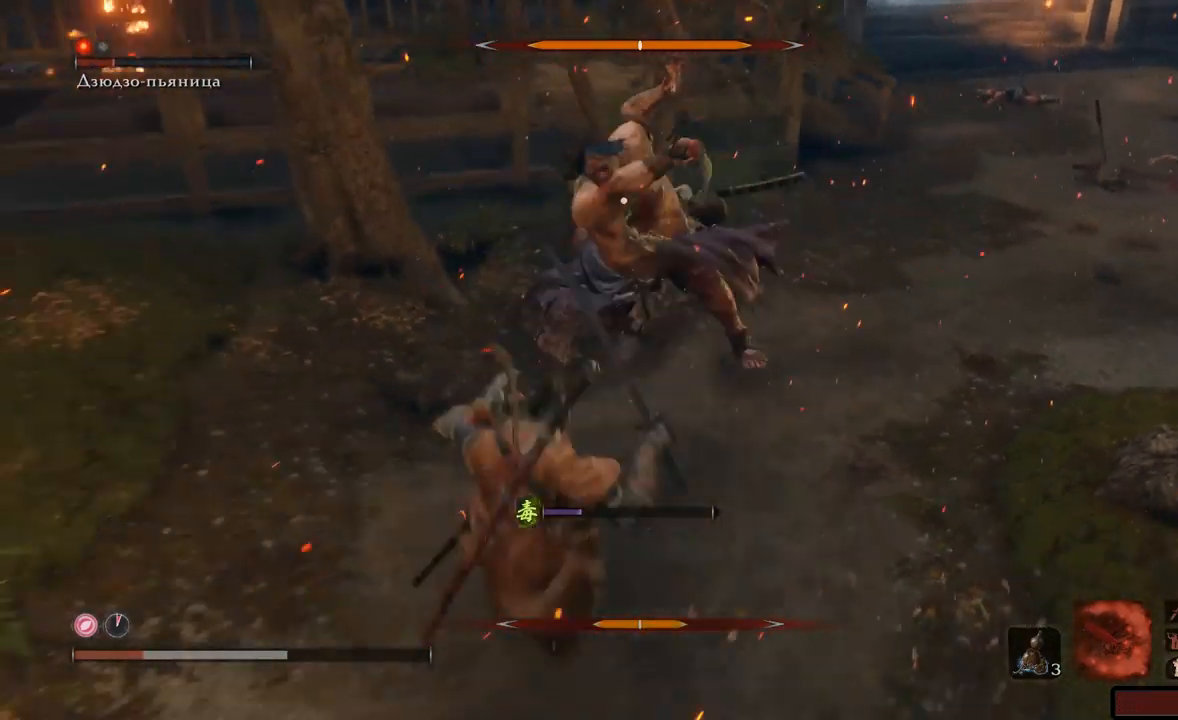
{"buttons": ["L1"], "left_stick": "down", "right_stick": "center", "events": [[50, "A", "down"], [117, "A", "up"], [167, "A", "down"], [234, "A", "up"], [267, "left_stick", "down"], [300, "A", "down"], [350, "A", "up"], [434, "A", "down"], [467, "A", "up"], [467, "L1", "down"]]}
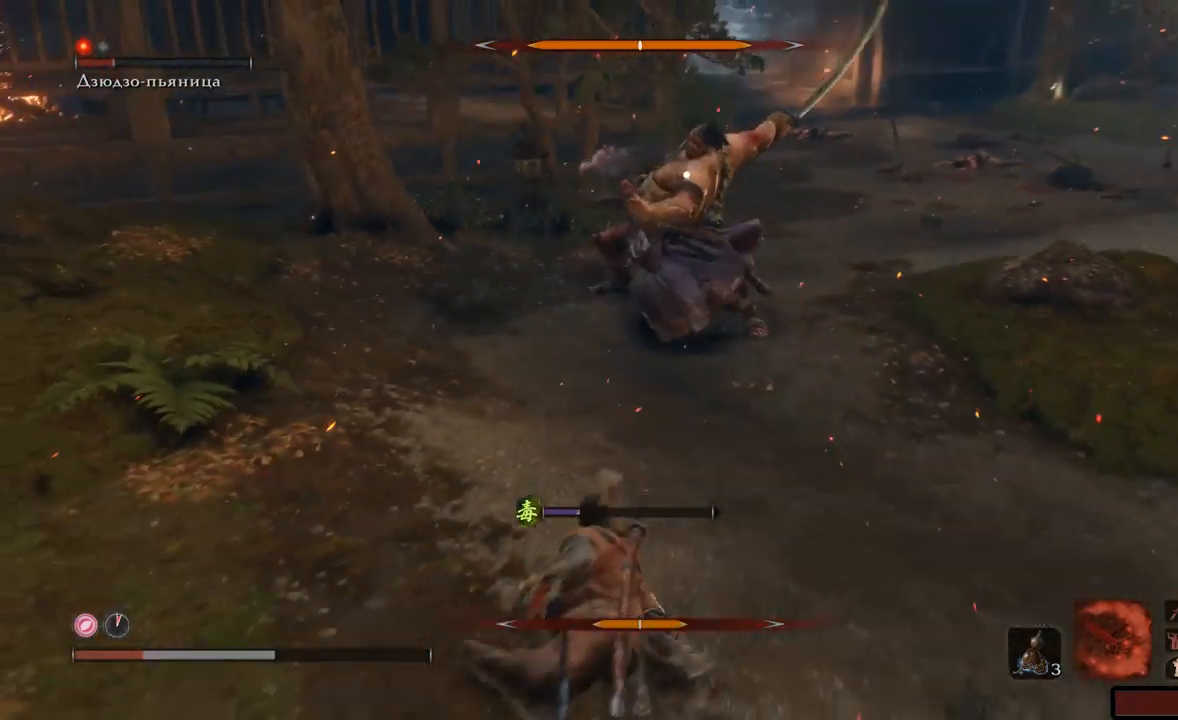
{"buttons": ["A"], "left_stick": "down", "right_stick": "center", "events": [[116, "L1", "up"], [216, "L1", "down"], [450, "L1", "up"], [467, "A", "down"]]}
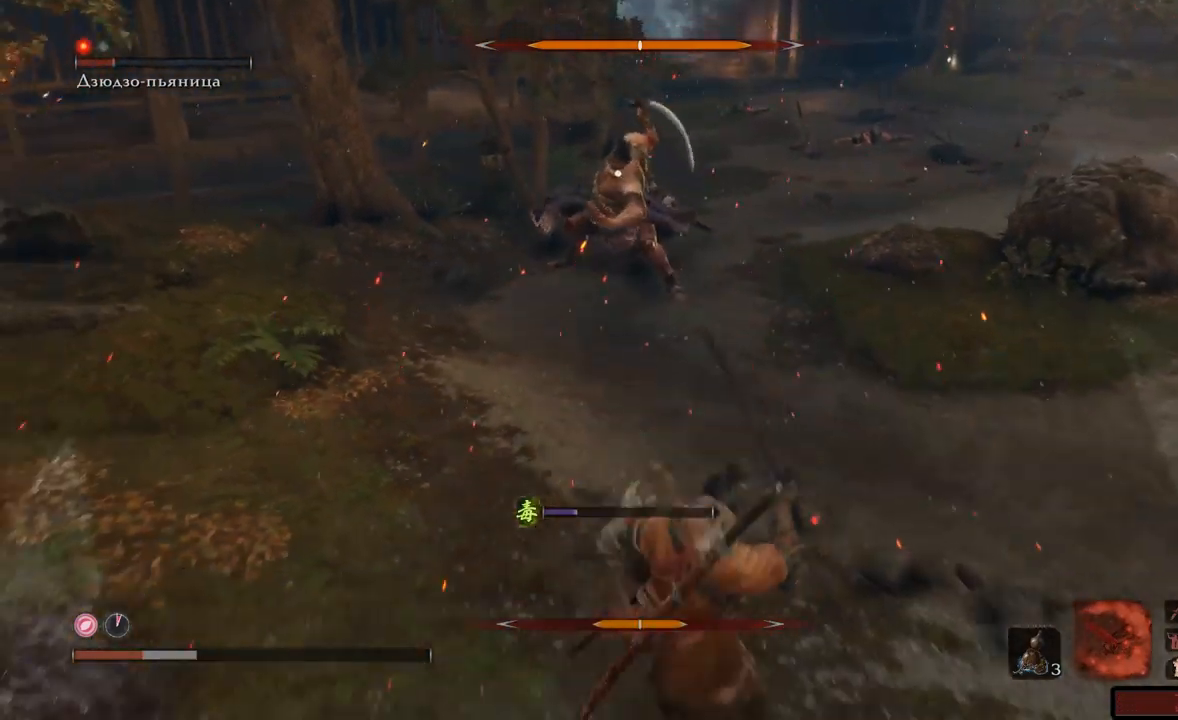
{"buttons": [], "left_stick": "down", "right_stick": "center", "events": [[33, "A", "up"], [100, "A", "down"], [150, "A", "up"]]}
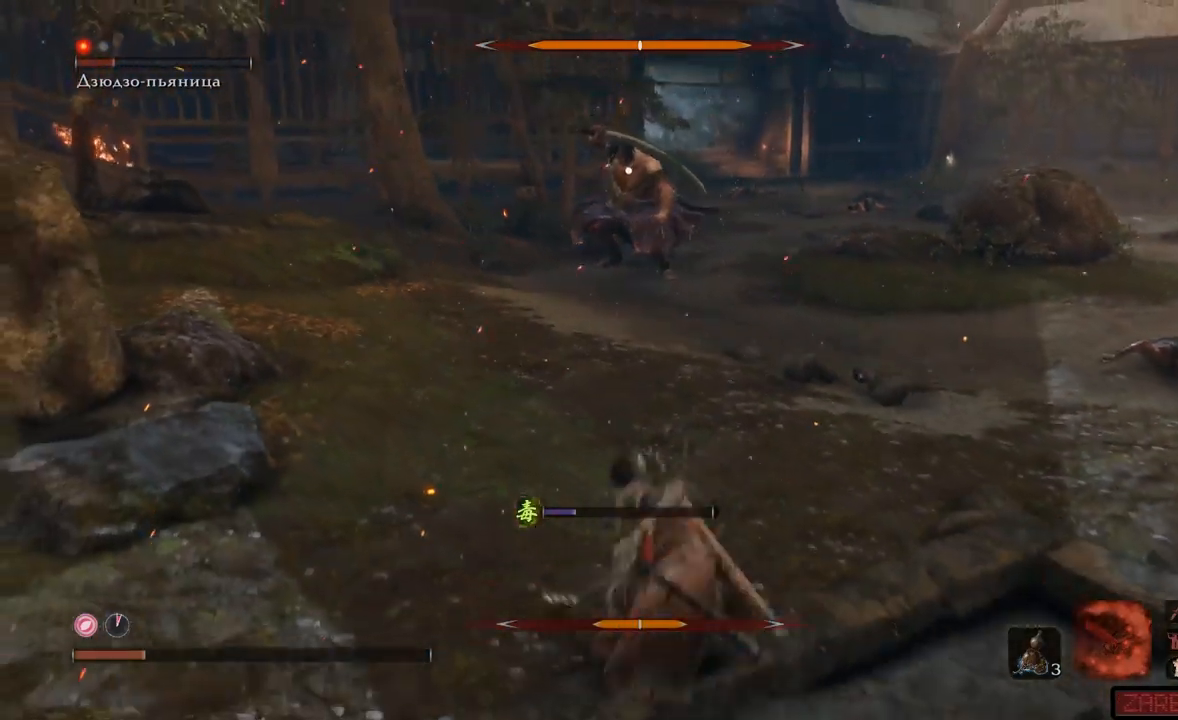
{"buttons": [], "left_stick": "down", "right_stick": "center", "events": []}
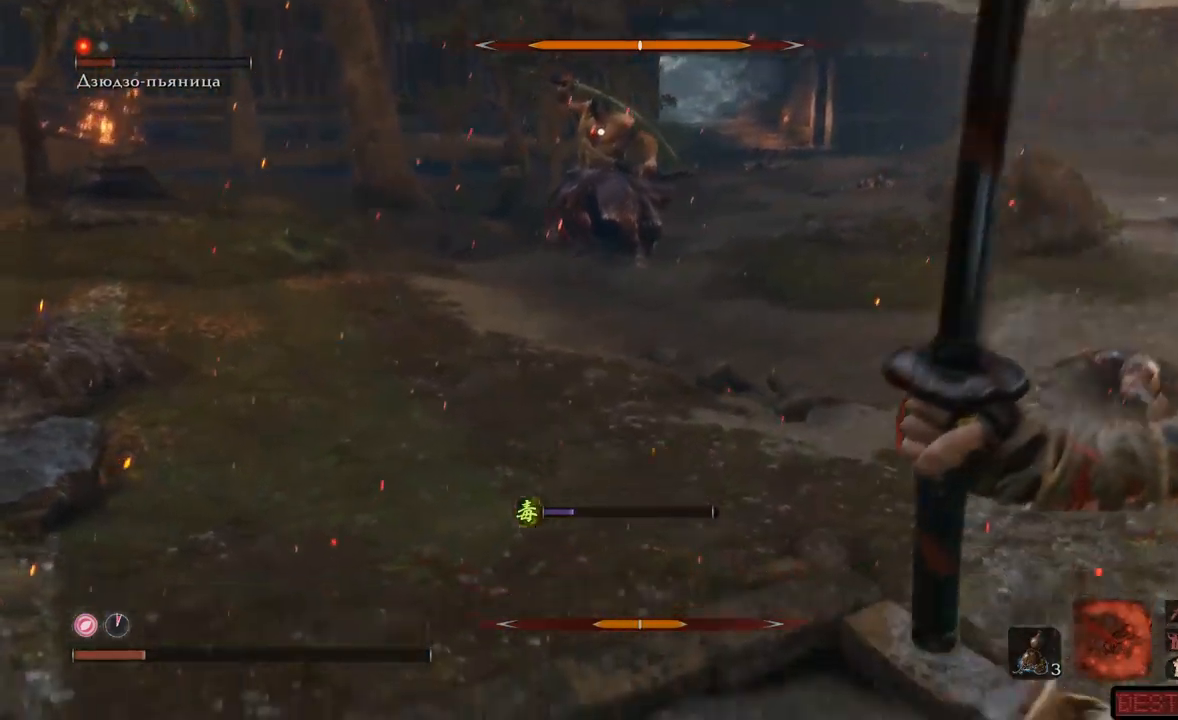
{"buttons": ["DPAD_UP"], "left_stick": "down-right", "right_stick": "center", "events": [[17, "DPAD_UP", "down"], [133, "DPAD_UP", "up"], [250, "DPAD_UP", "down"], [367, "DPAD_UP", "up"], [450, "left_stick", "down-right"], [484, "DPAD_UP", "down"]]}
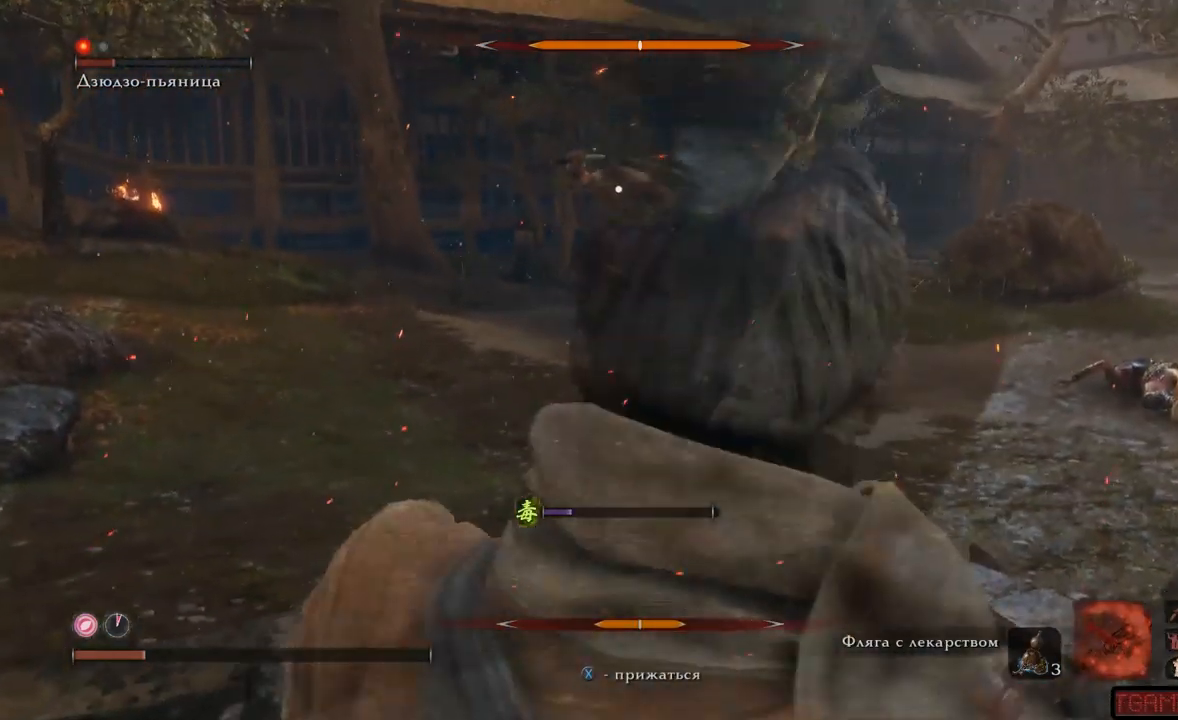
{"buttons": [], "left_stick": "right", "right_stick": "center", "events": [[100, "DPAD_UP", "up"], [216, "left_stick", "right"]]}
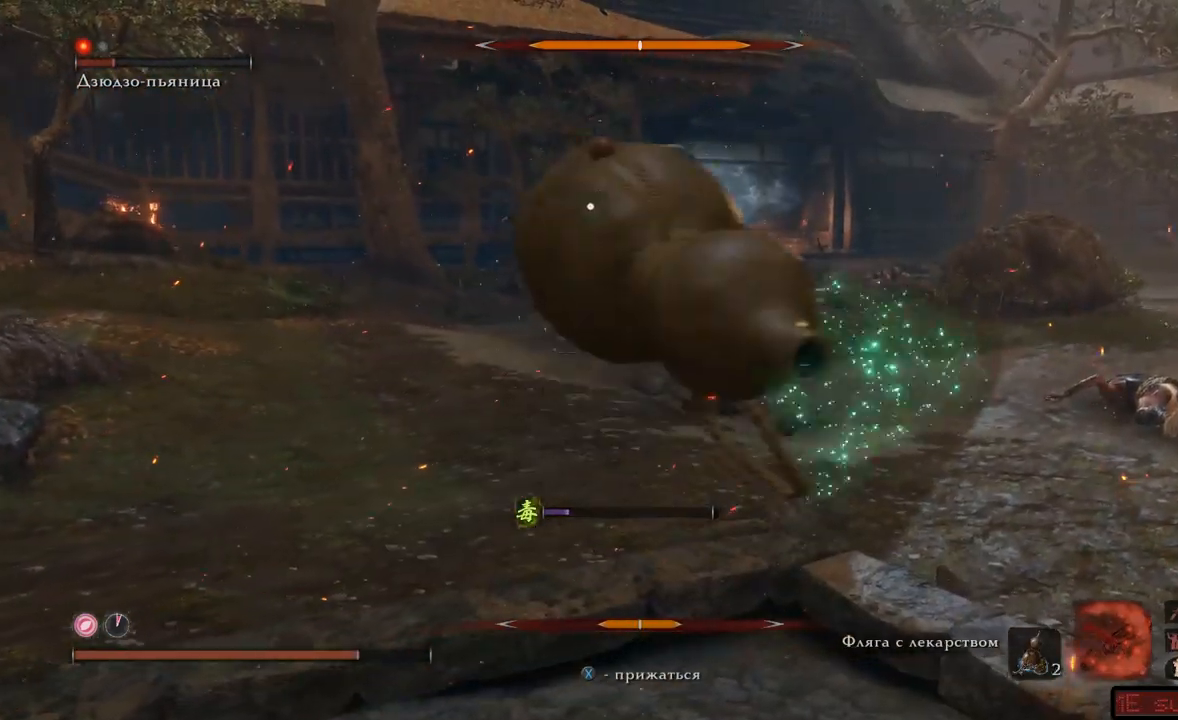
{"buttons": [], "left_stick": "right", "right_stick": "center", "events": [[217, "A", "down"], [350, "A", "up"], [400, "A", "down"], [484, "A", "up"]]}
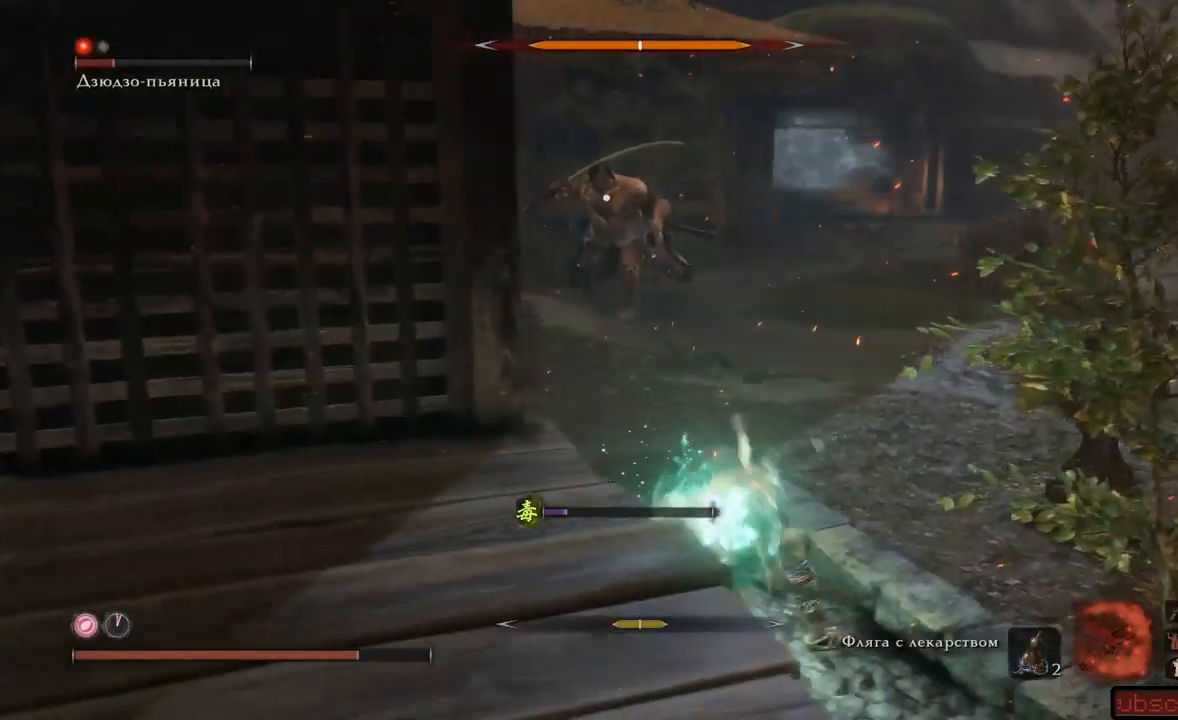
{"buttons": [], "left_stick": "down-right", "right_stick": "center", "events": [[33, "A", "down"], [100, "A", "up"], [166, "A", "down"], [233, "A", "up"], [283, "A", "down"], [350, "A", "up"], [367, "left_stick", "down-right"]]}
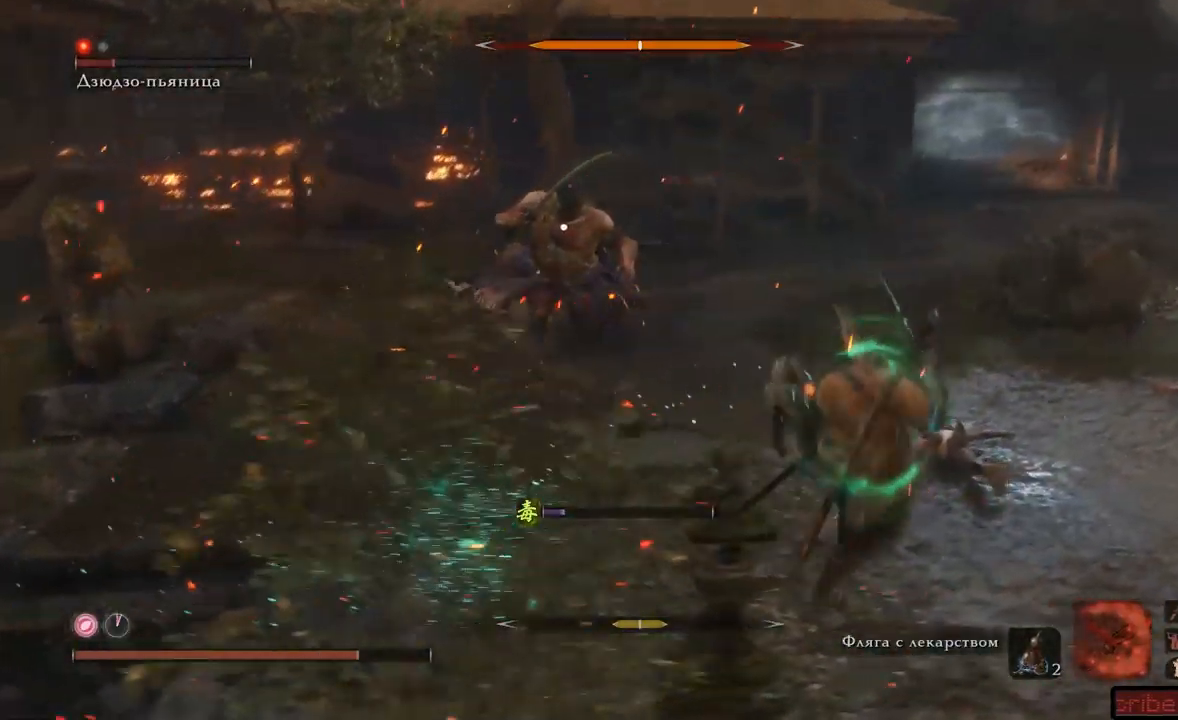
{"buttons": [], "left_stick": "down-right", "right_stick": "center", "events": [[133, "right_stick", "left"], [484, "right_stick", "center"]]}
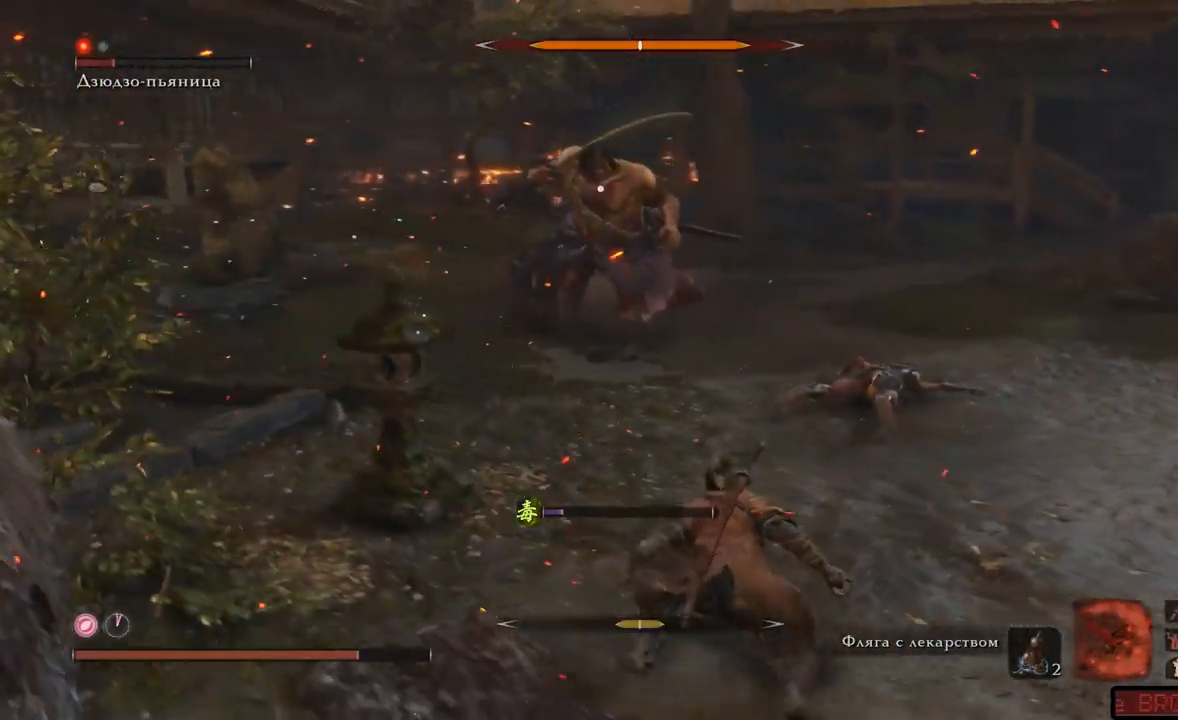
{"buttons": ["B"], "left_stick": "down-right", "right_stick": "center", "events": [[100, "B", "down"]]}
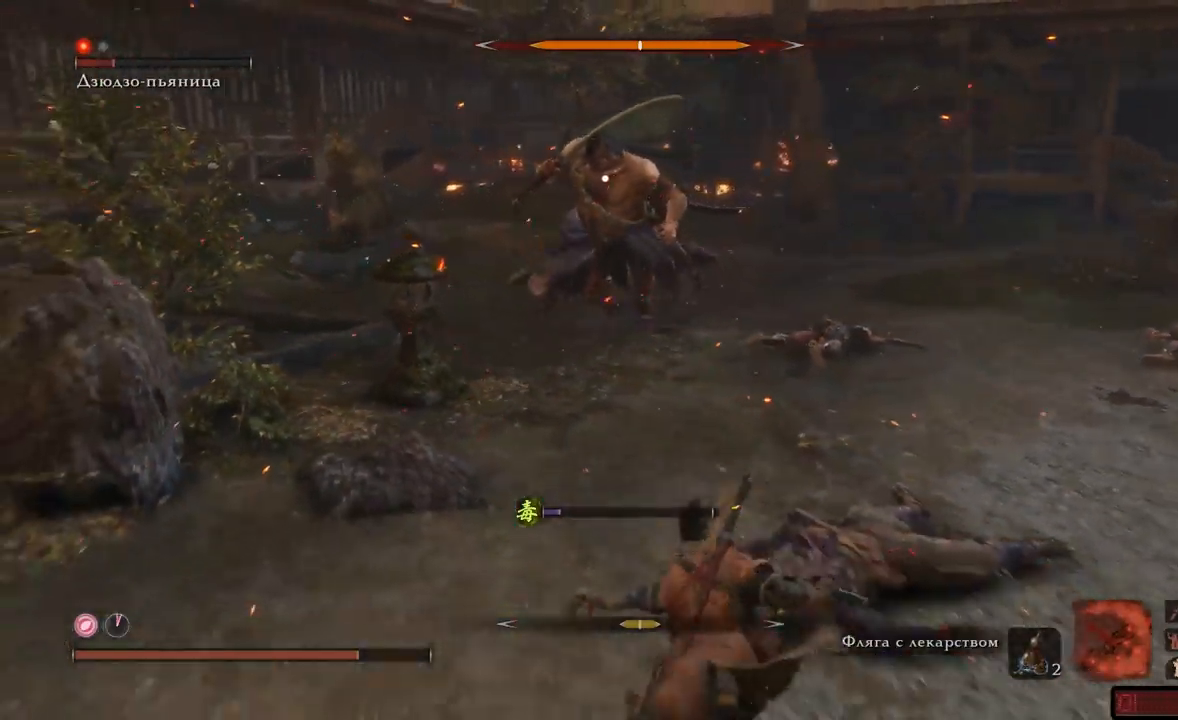
{"buttons": ["B"], "left_stick": "down-right", "right_stick": "center", "events": []}
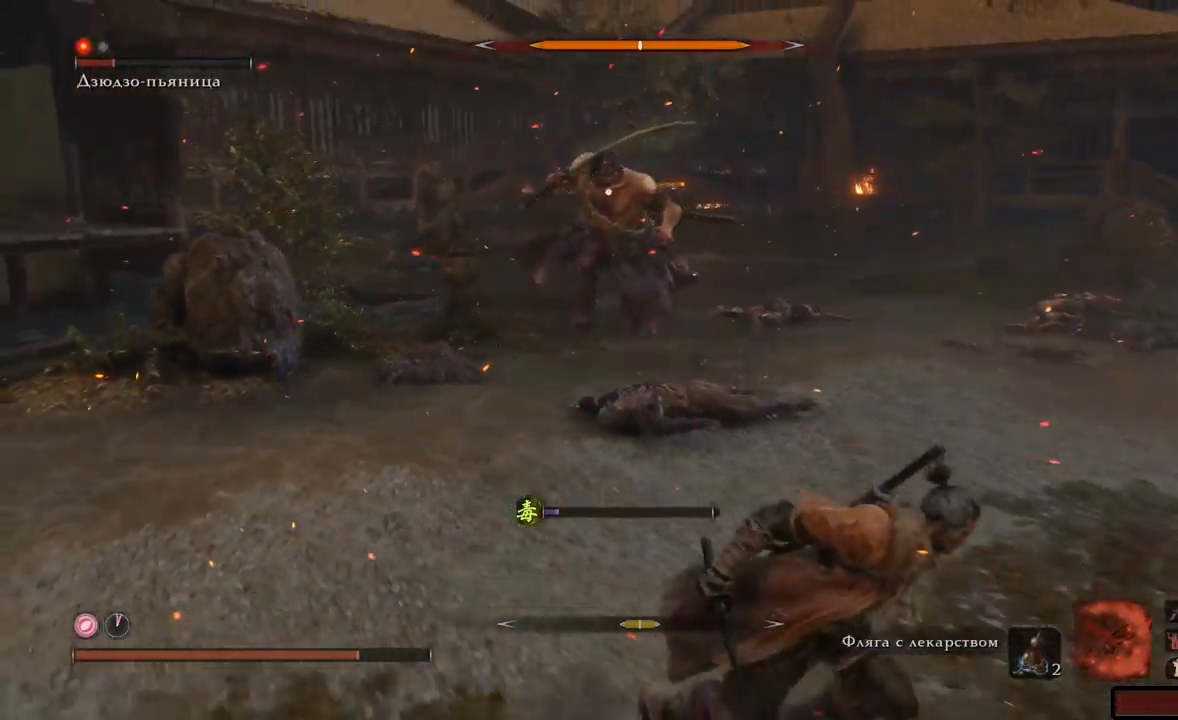
{"buttons": ["B"], "left_stick": "down-right", "right_stick": "center", "events": []}